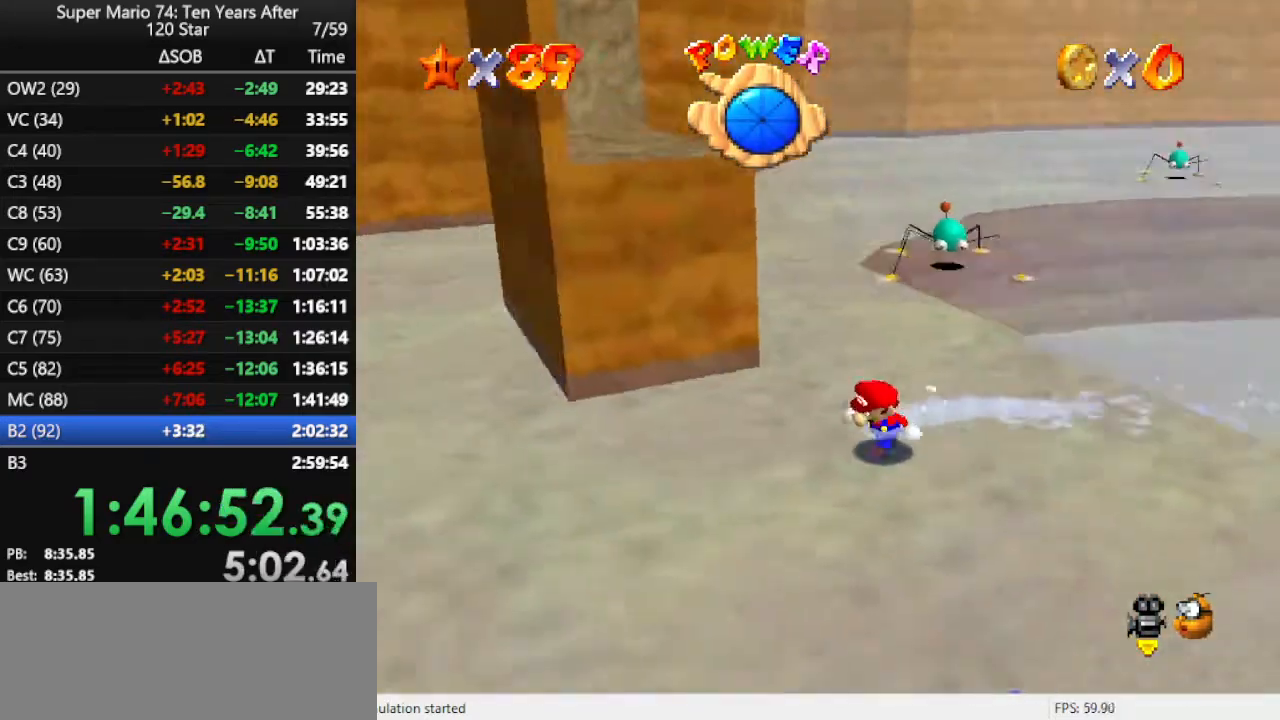
Gameplay with a controller (Nintendo layout); each line is a JSON object with the inputs held at the frame after it. "events" lists button and stick changes between this image and that frame as [ms after this image, input, new state], when the widget could be followed in between. Not read: L3 R3.
{"buttons": [], "left_stick": "up", "events": [[100, "C_RIGHT", "down"], [267, "C_RIGHT", "up"], [367, "left_stick", "up-left"], [467, "left_stick", "up"]]}
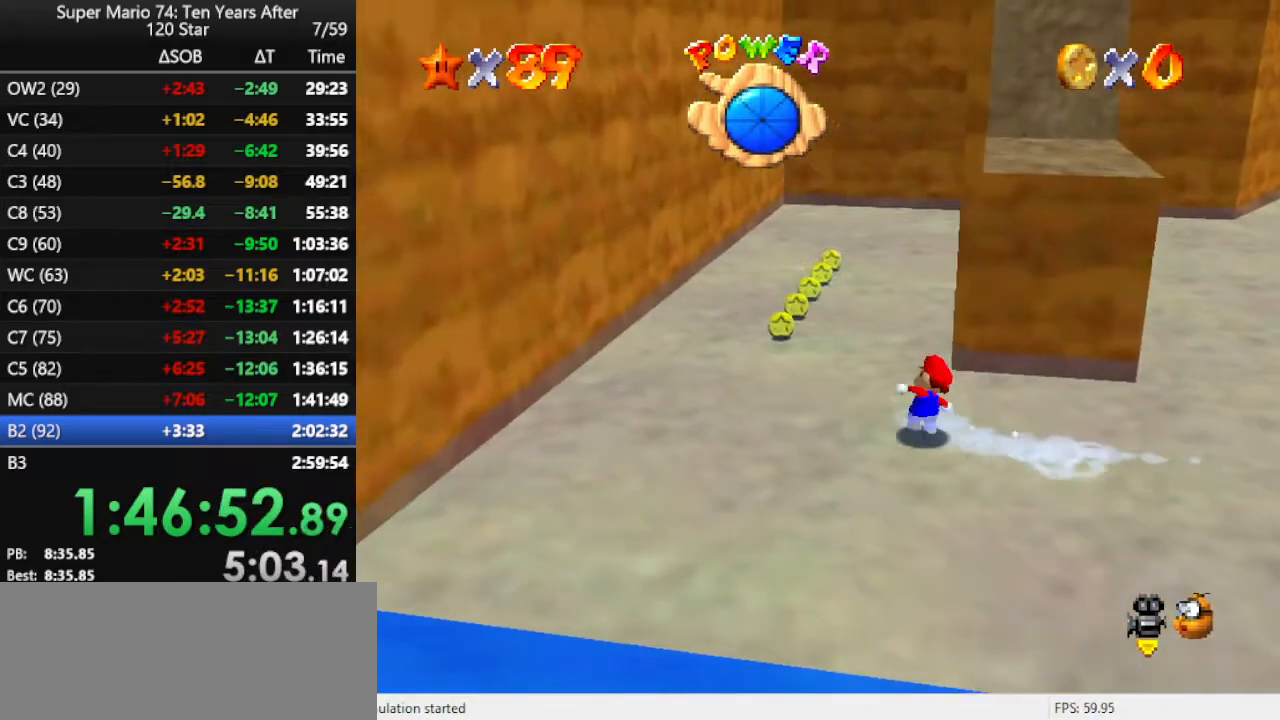
{"buttons": [], "left_stick": "left", "events": [[367, "left_stick", "up-left"], [500, "left_stick", "left"]]}
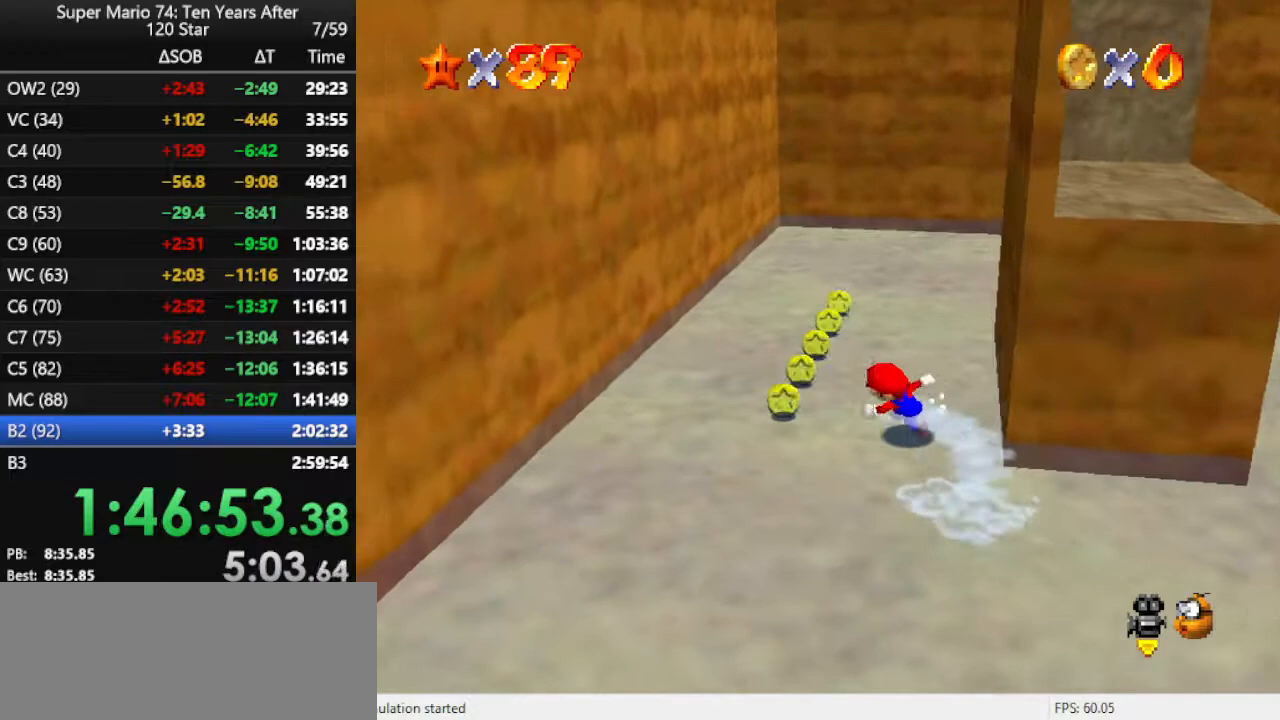
{"buttons": ["A"], "left_stick": "right", "events": [[133, "left_stick", "right"], [200, "A", "down"]]}
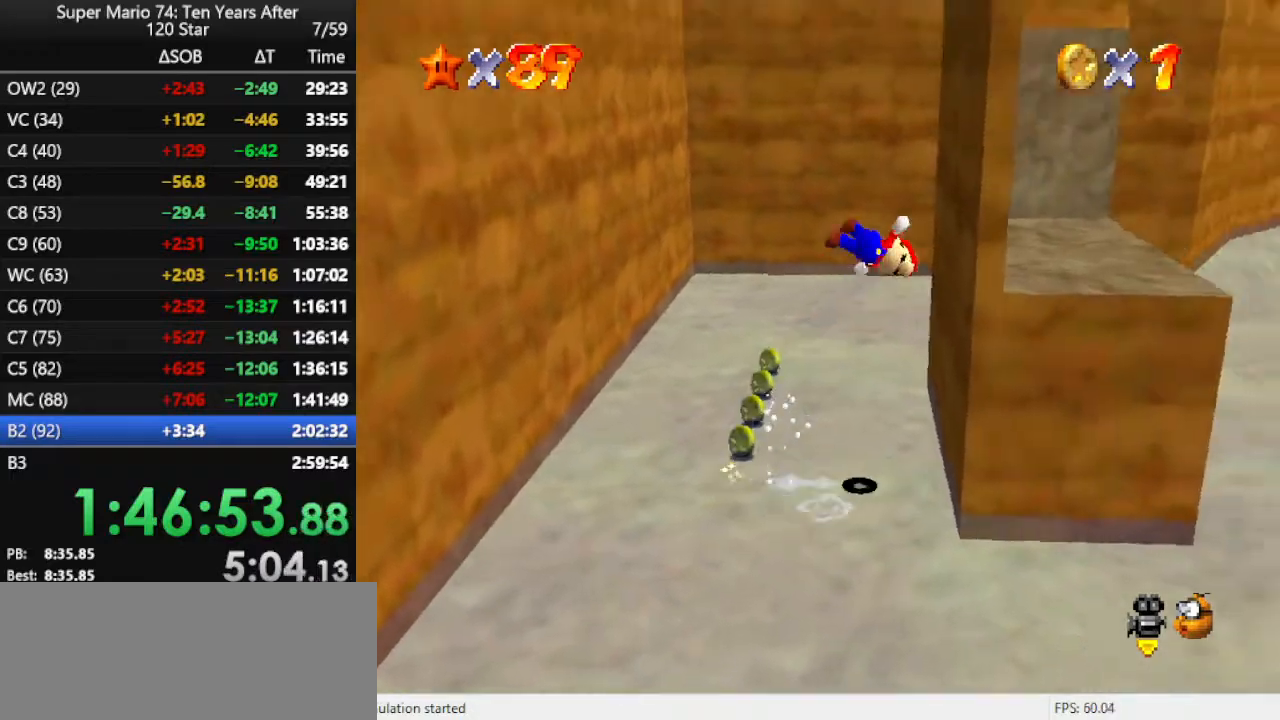
{"buttons": ["A"], "left_stick": "left", "events": [[133, "A", "up"], [200, "left_stick", "up"], [233, "A", "down"], [300, "left_stick", "left"]]}
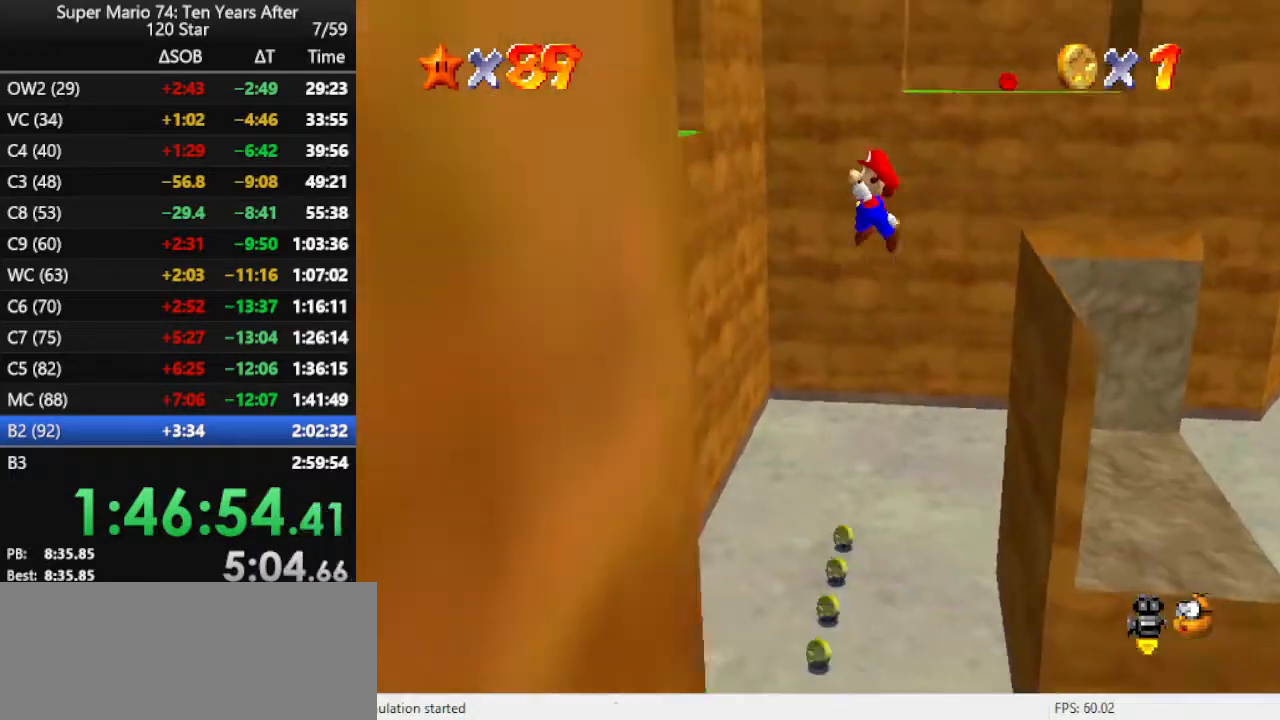
{"buttons": [], "left_stick": "down-left", "events": [[233, "left_stick", "down-left"], [433, "A", "up"]]}
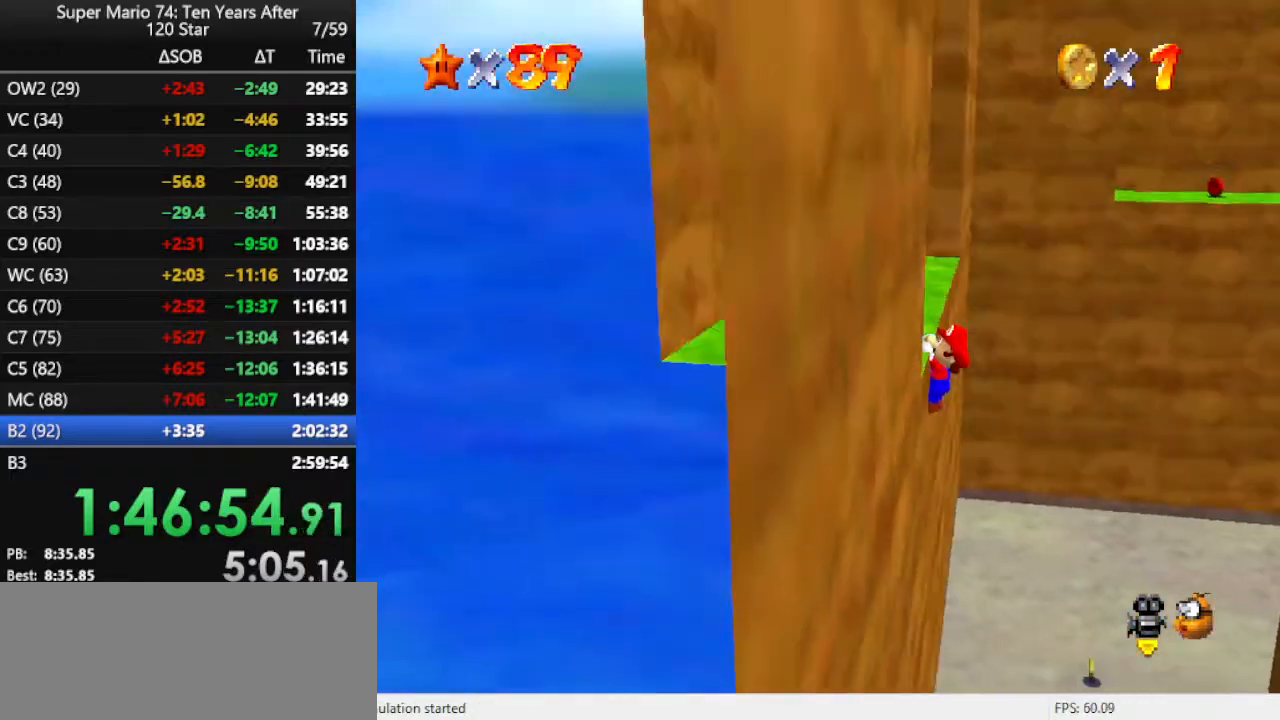
{"buttons": [], "left_stick": "left", "events": [[33, "left_stick", "left"], [67, "A", "down"], [133, "left_stick", "center"], [200, "A", "up"], [267, "left_stick", "left"]]}
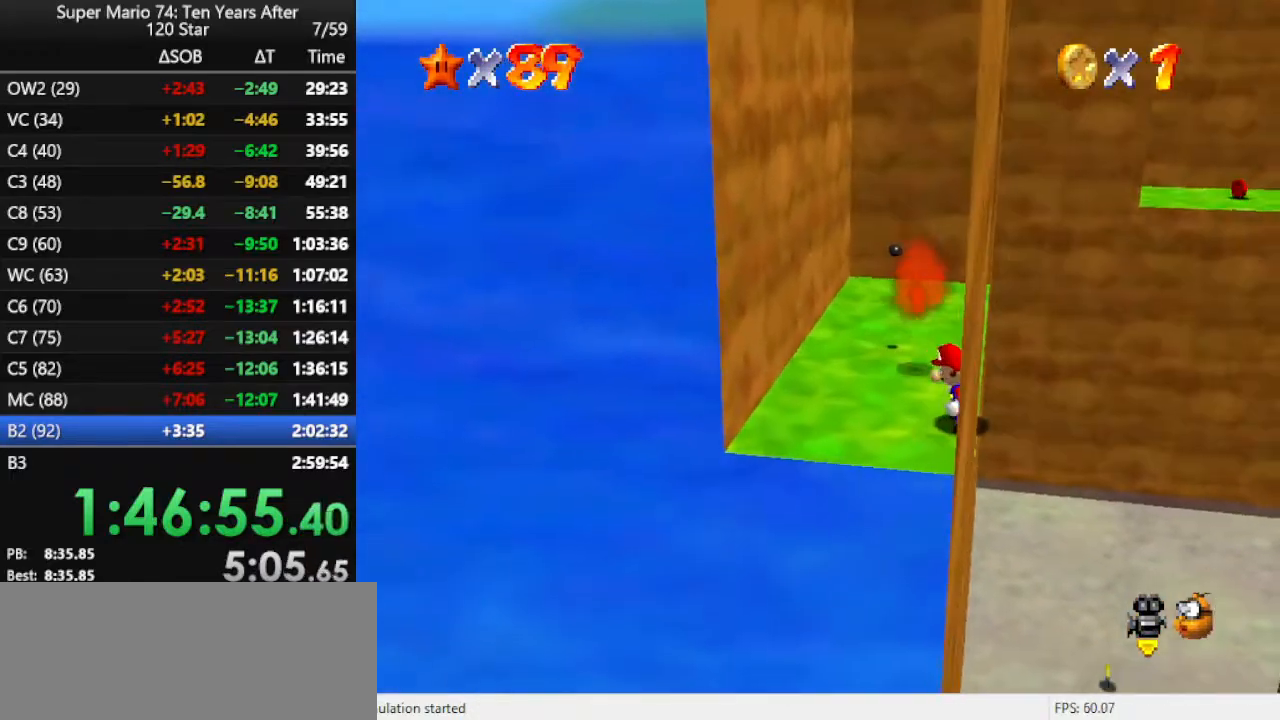
{"buttons": [], "left_stick": "up-left", "events": [[333, "C_LEFT", "down"], [467, "C_LEFT", "up"], [500, "left_stick", "up-left"]]}
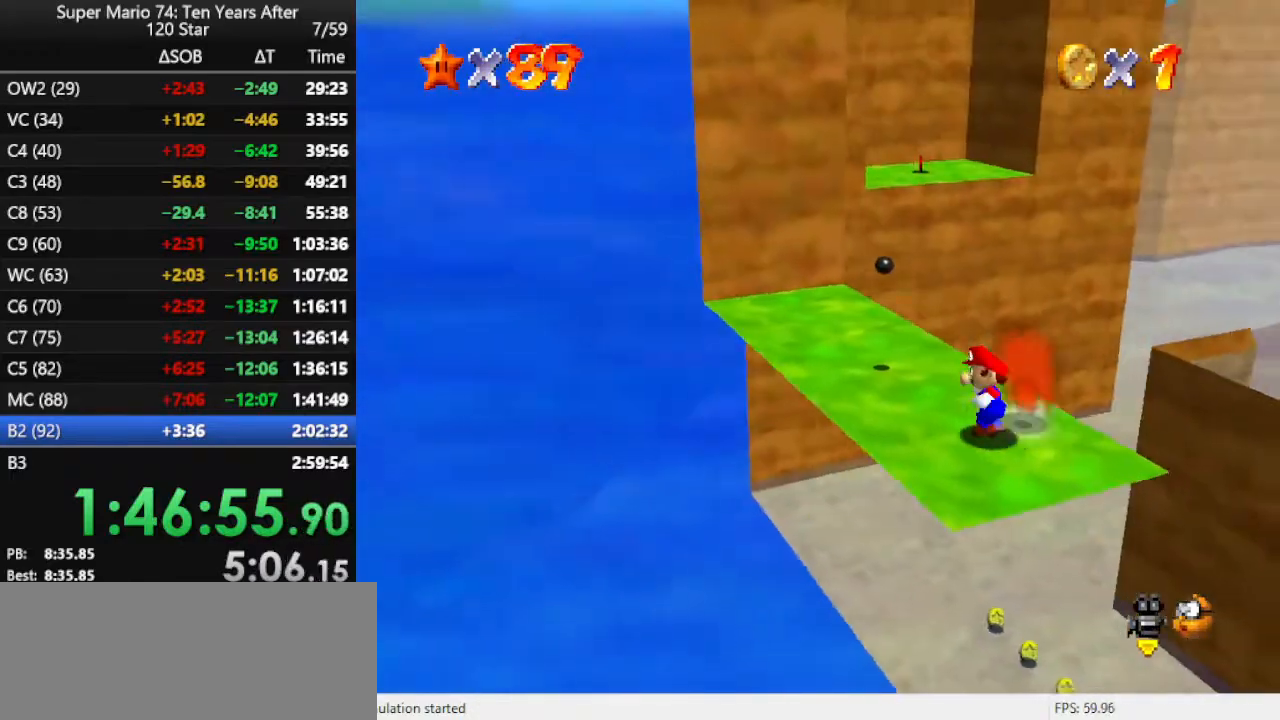
{"buttons": [], "left_stick": "up-left", "events": []}
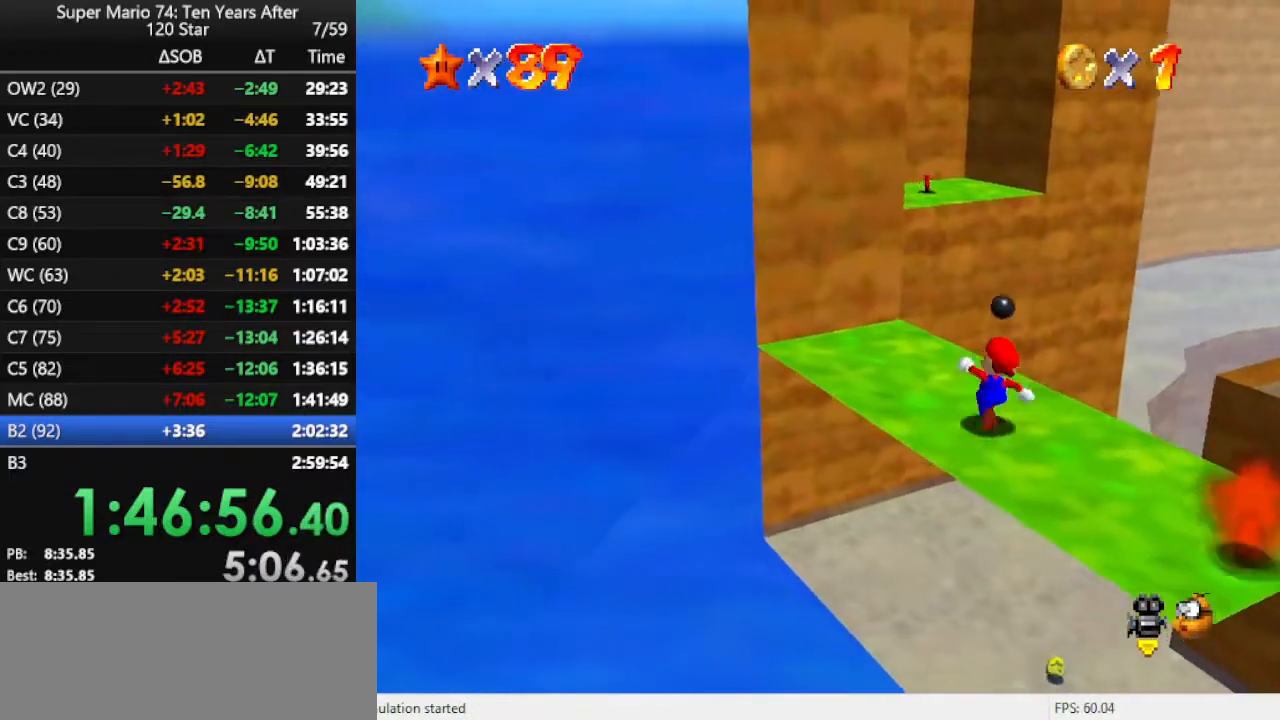
{"buttons": ["A"], "left_stick": "up", "events": [[67, "left_stick", "up"], [233, "Z", "down"], [333, "A", "down"], [467, "Z", "up"]]}
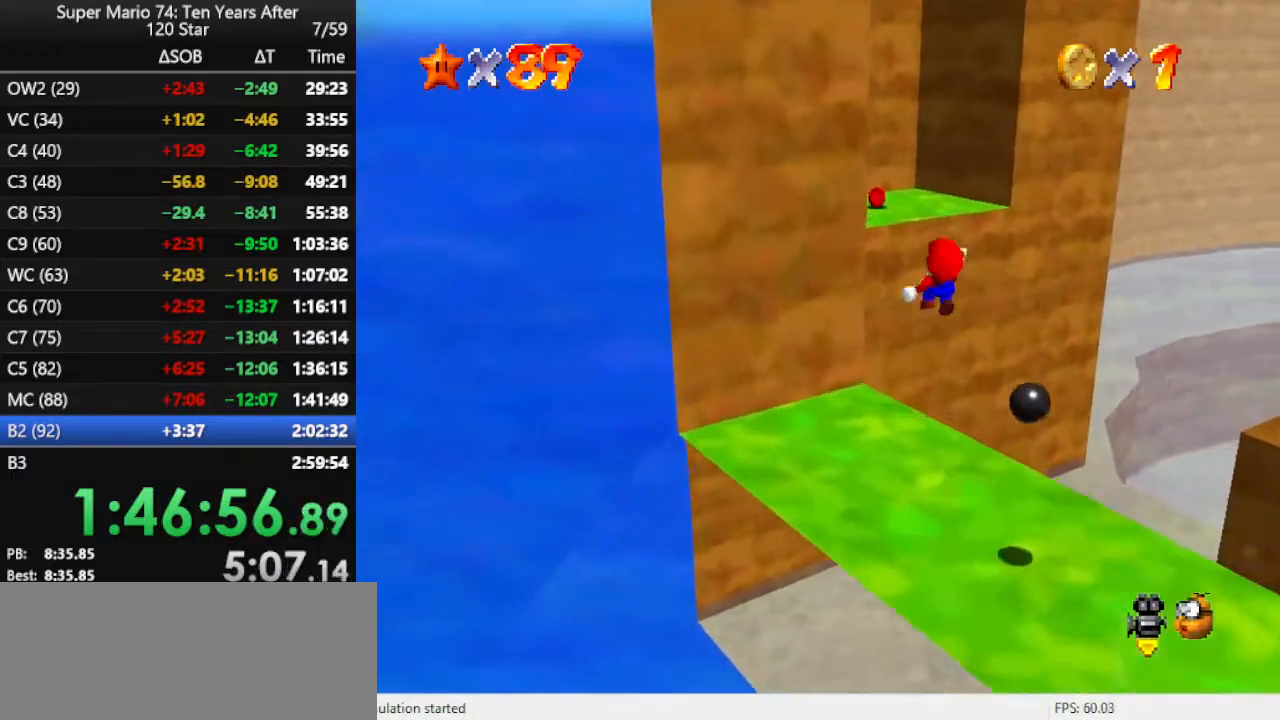
{"buttons": ["C_LEFT"], "left_stick": "up", "events": [[167, "A", "up"], [500, "C_LEFT", "down"]]}
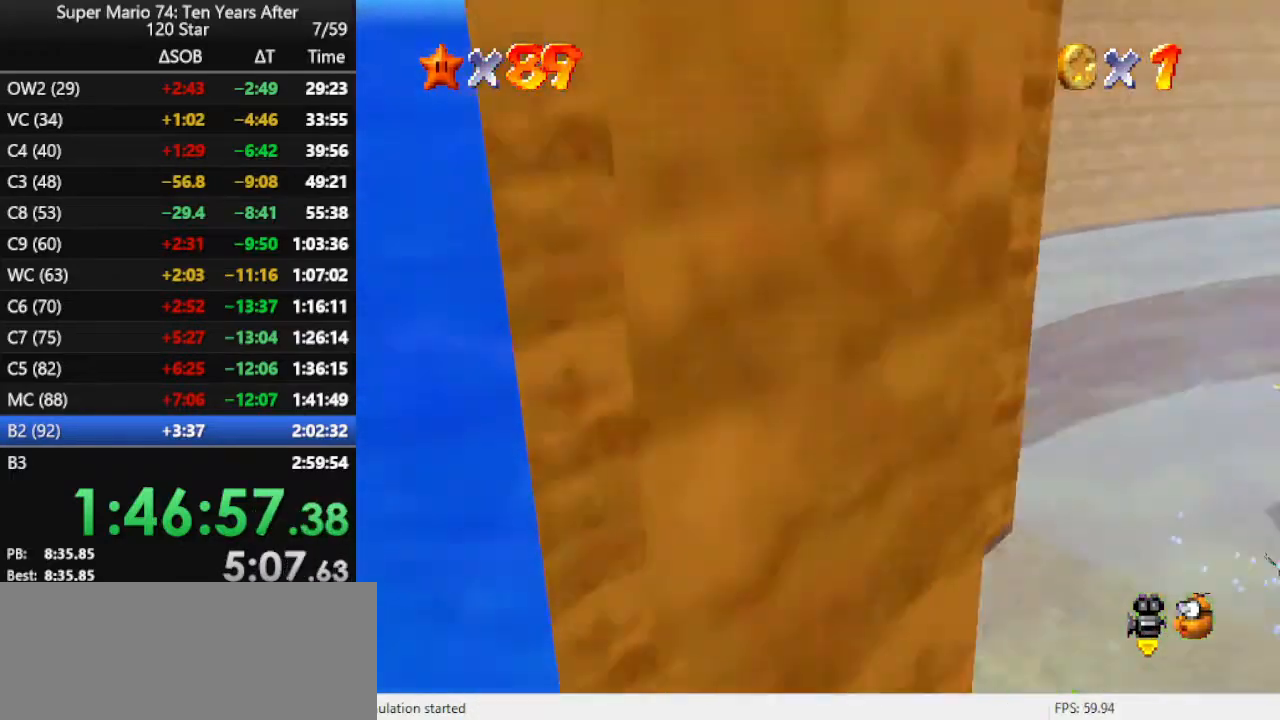
{"buttons": [], "left_stick": "left", "events": [[100, "left_stick", "up-left"], [133, "C_LEFT", "up"], [167, "C_LEFT", "down"], [333, "C_LEFT", "up"], [333, "left_stick", "center"], [367, "A", "down"], [433, "left_stick", "left"], [467, "A", "up"]]}
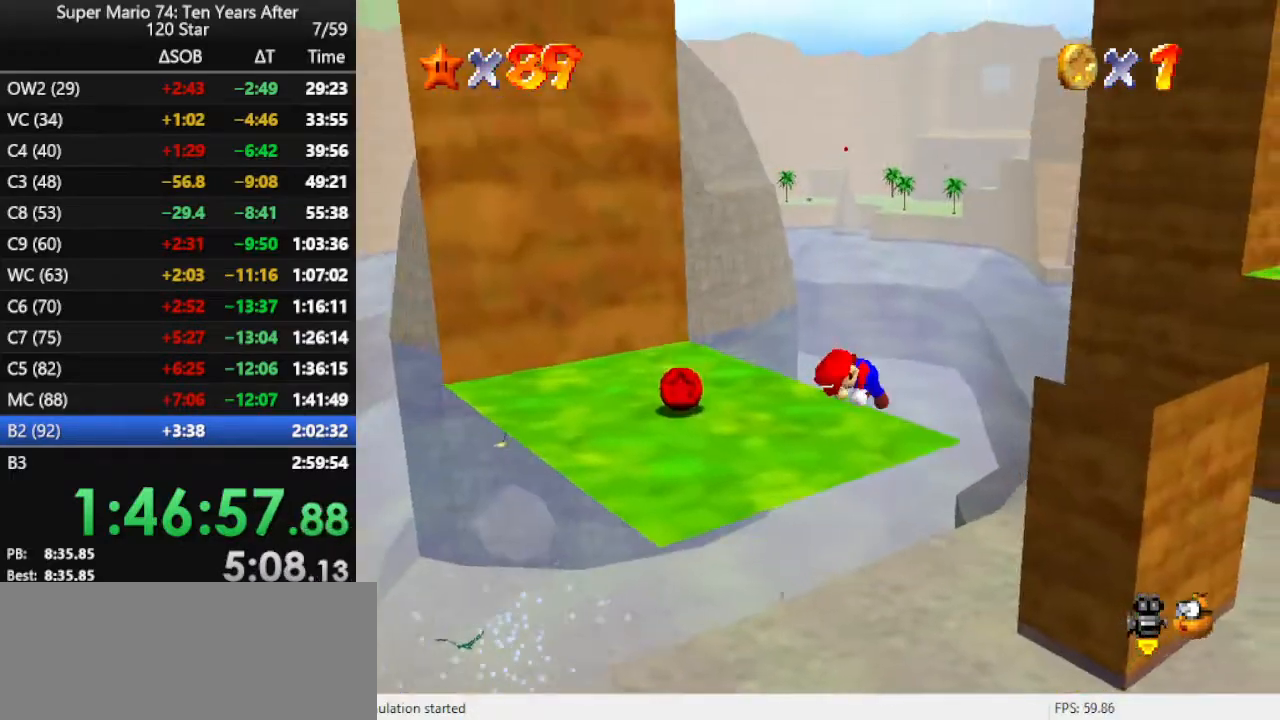
{"buttons": [], "left_stick": "left", "events": [[100, "C_LEFT", "down"], [233, "C_LEFT", "up"]]}
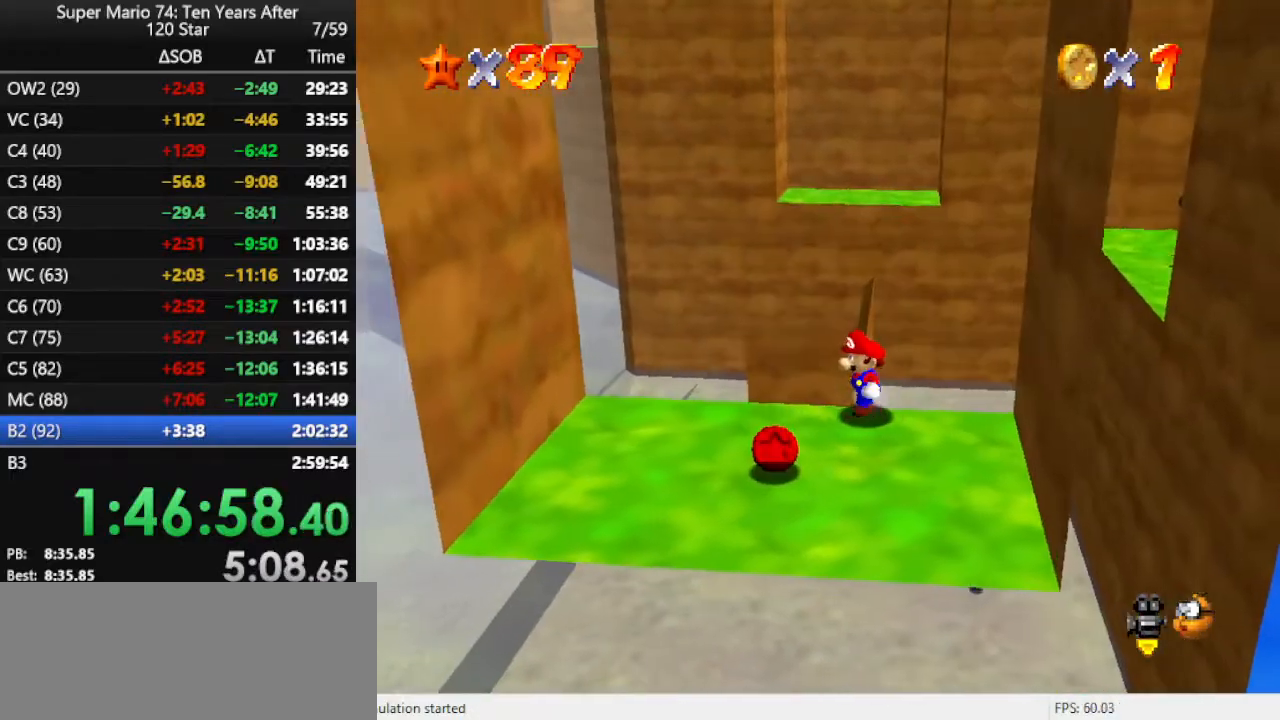
{"buttons": [], "left_stick": "down-right", "events": [[100, "left_stick", "down-left"], [367, "left_stick", "down"], [467, "left_stick", "down-right"]]}
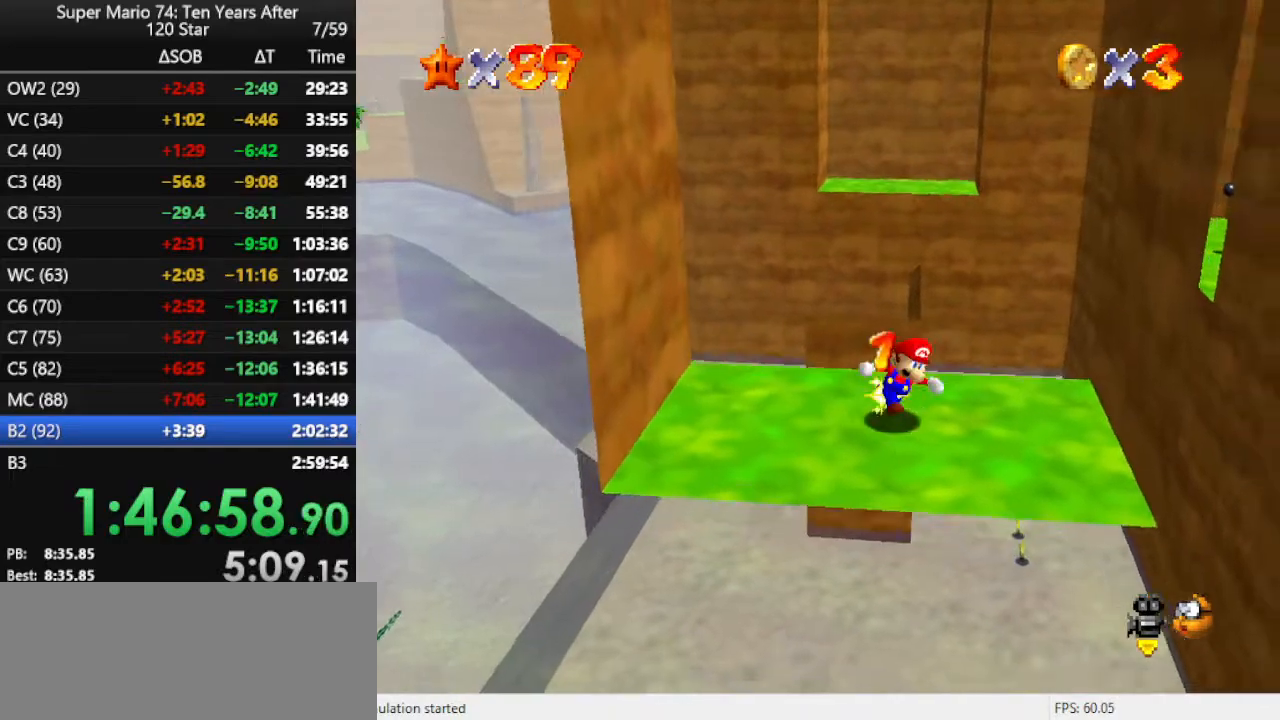
{"buttons": ["Z"], "left_stick": "up", "events": [[33, "left_stick", "right"], [200, "left_stick", "up"], [500, "Z", "down"]]}
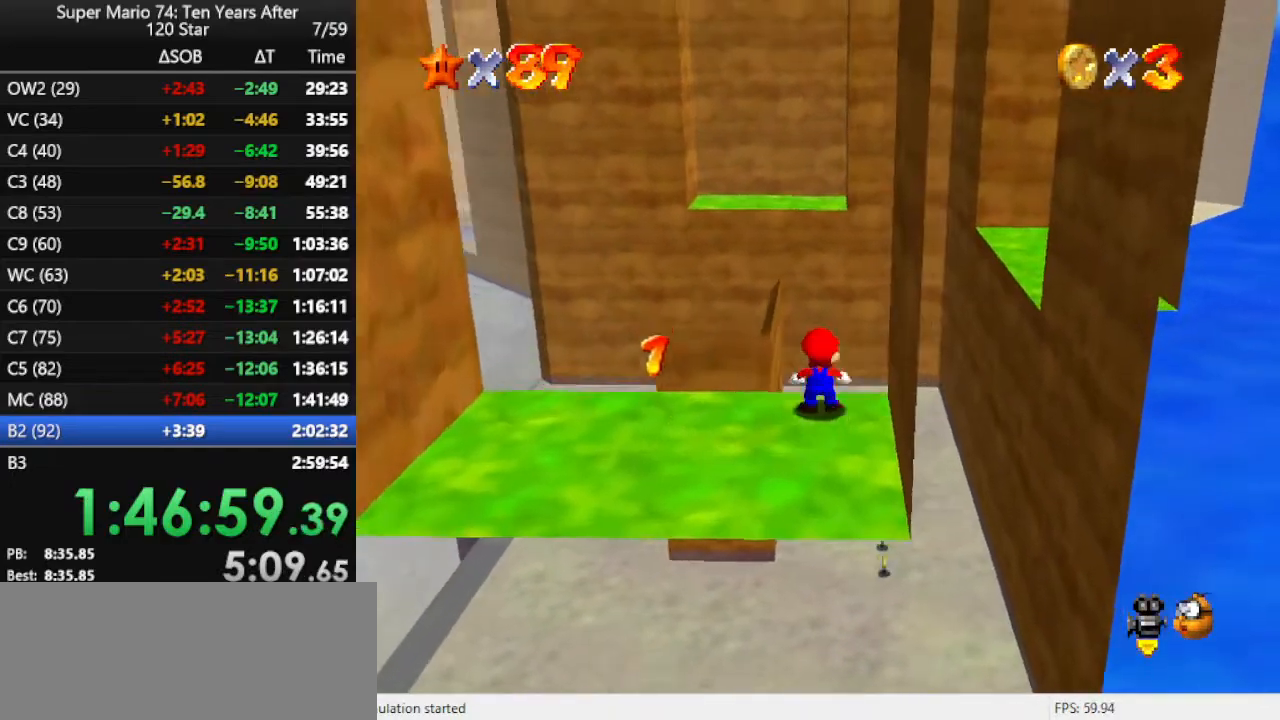
{"buttons": ["A"], "left_stick": "right", "events": [[33, "left_stick", "up-right"], [67, "A", "down"], [333, "Z", "up"], [333, "left_stick", "right"]]}
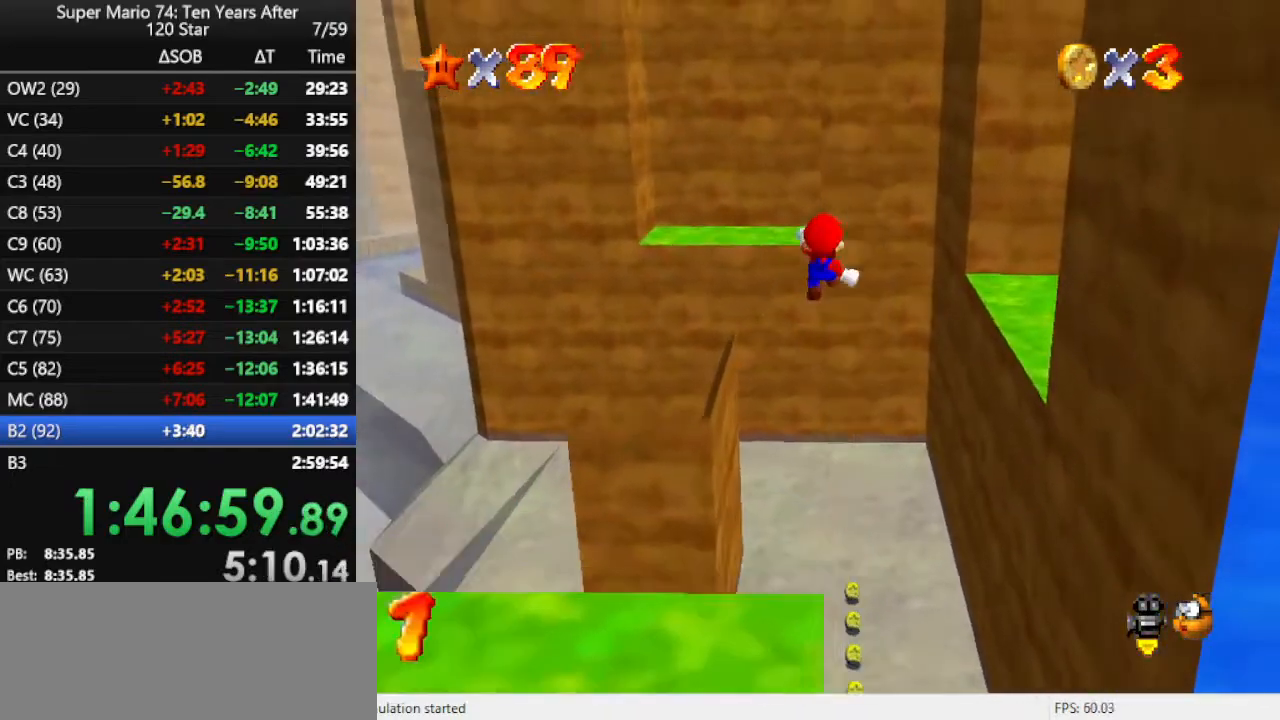
{"buttons": [], "left_stick": "up", "events": [[200, "left_stick", "up-right"], [400, "left_stick", "up"], [500, "A", "up"]]}
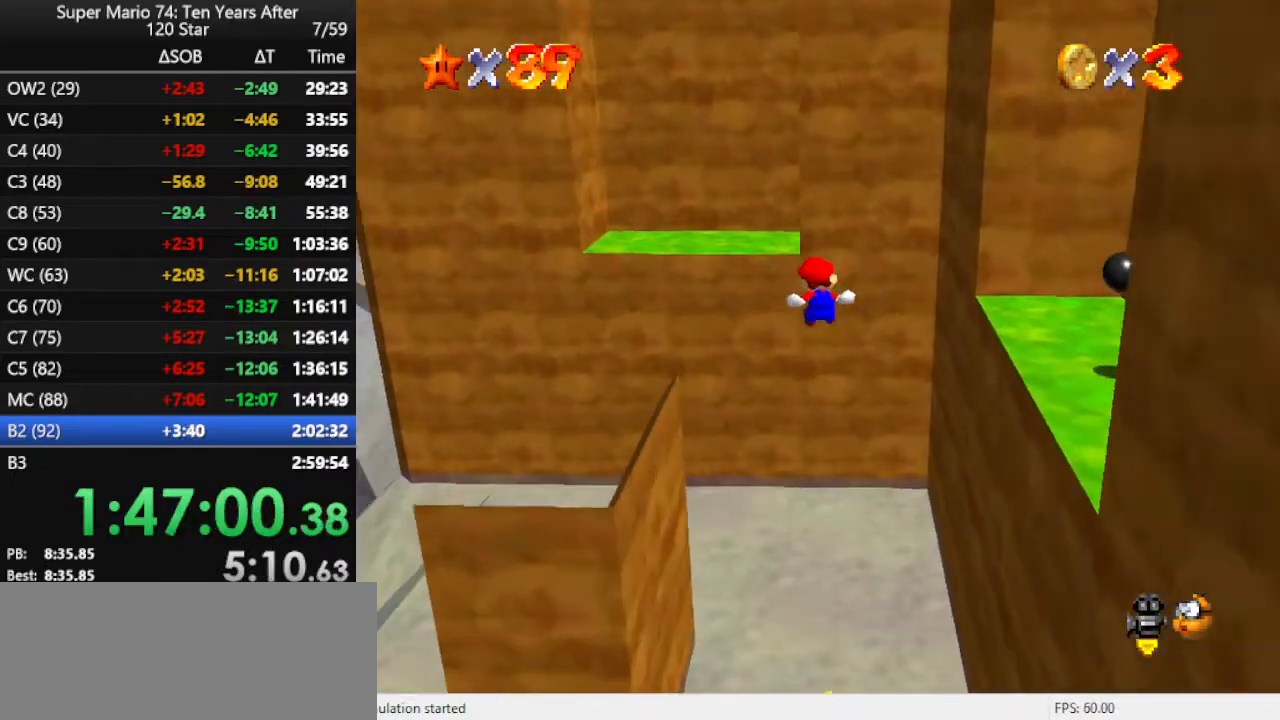
{"buttons": [], "left_stick": "center", "events": [[67, "left_stick", "up-left"], [167, "left_stick", "left"], [233, "C_RIGHT", "down"], [333, "left_stick", "center"], [400, "C_RIGHT", "up"]]}
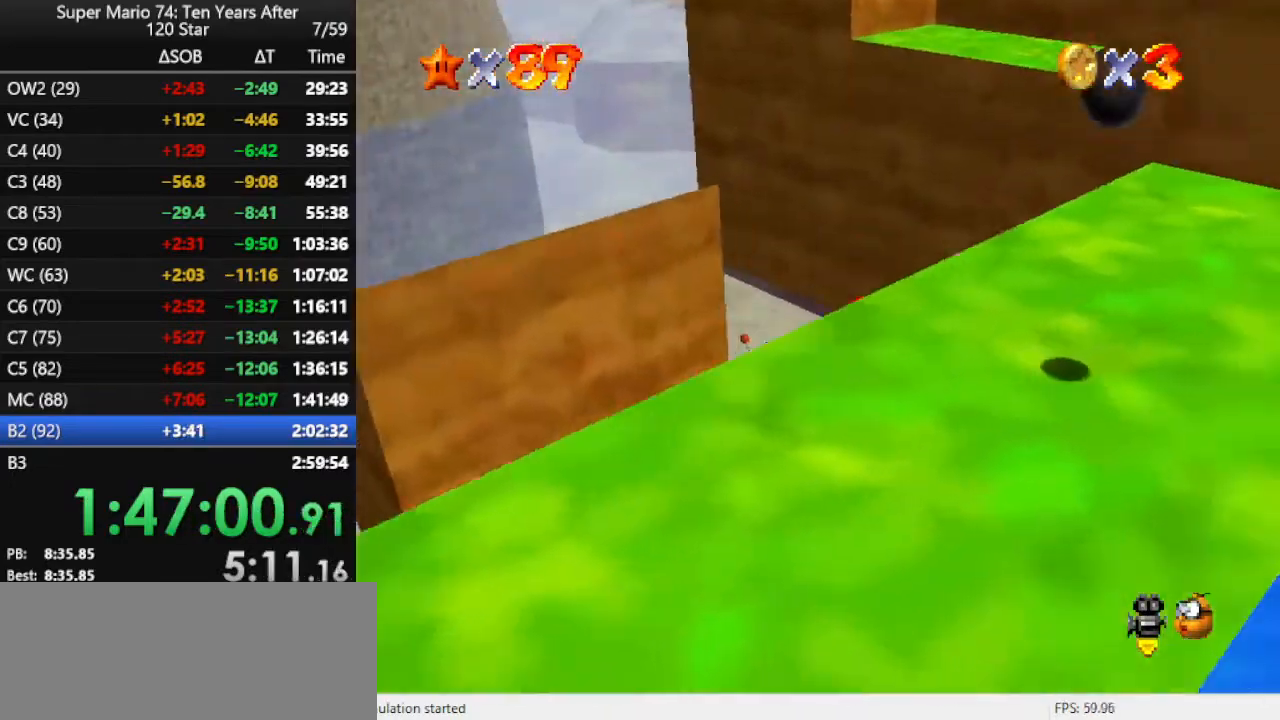
{"buttons": ["C_RIGHT"], "left_stick": "center", "events": [[100, "left_stick", "down"], [300, "C_LEFT", "down"], [300, "left_stick", "center"], [333, "C_LEFT", "up"], [433, "C_RIGHT", "down"]]}
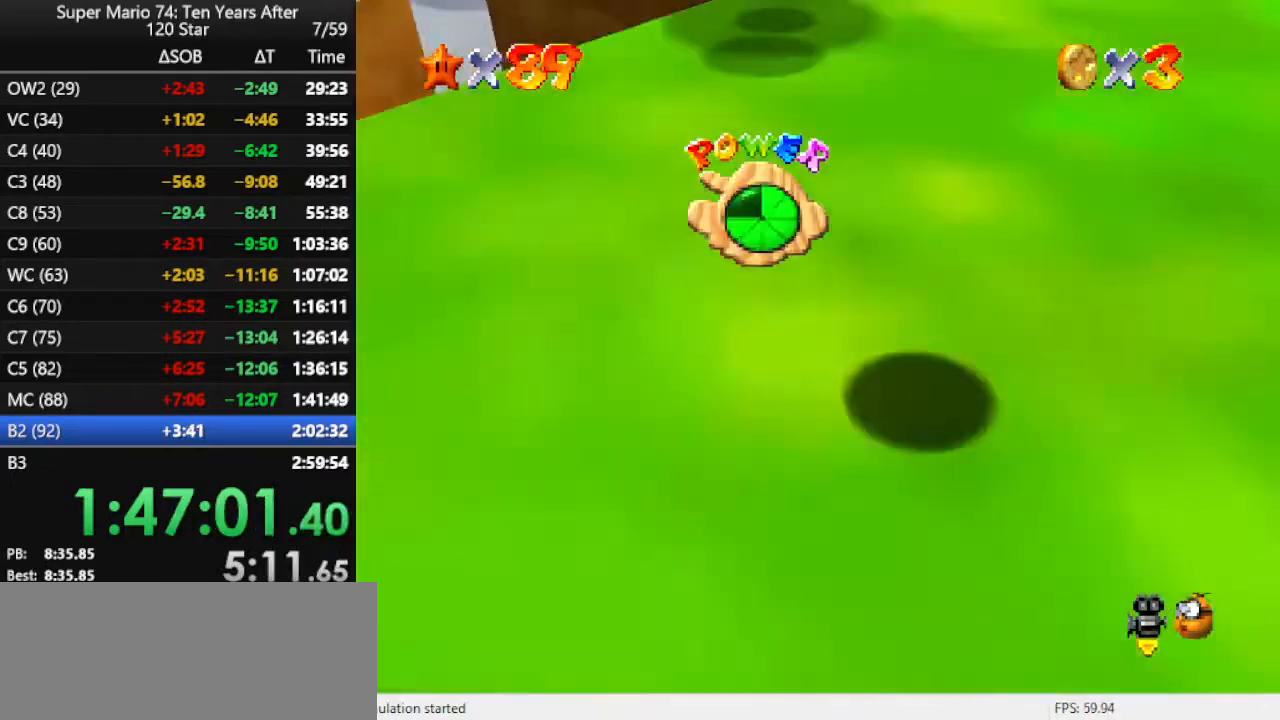
{"buttons": [], "left_stick": "up", "events": [[67, "C_RIGHT", "up"], [133, "C_RIGHT", "down"], [233, "left_stick", "up"], [300, "C_RIGHT", "up"], [333, "C_RIGHT", "down"], [467, "C_RIGHT", "up"]]}
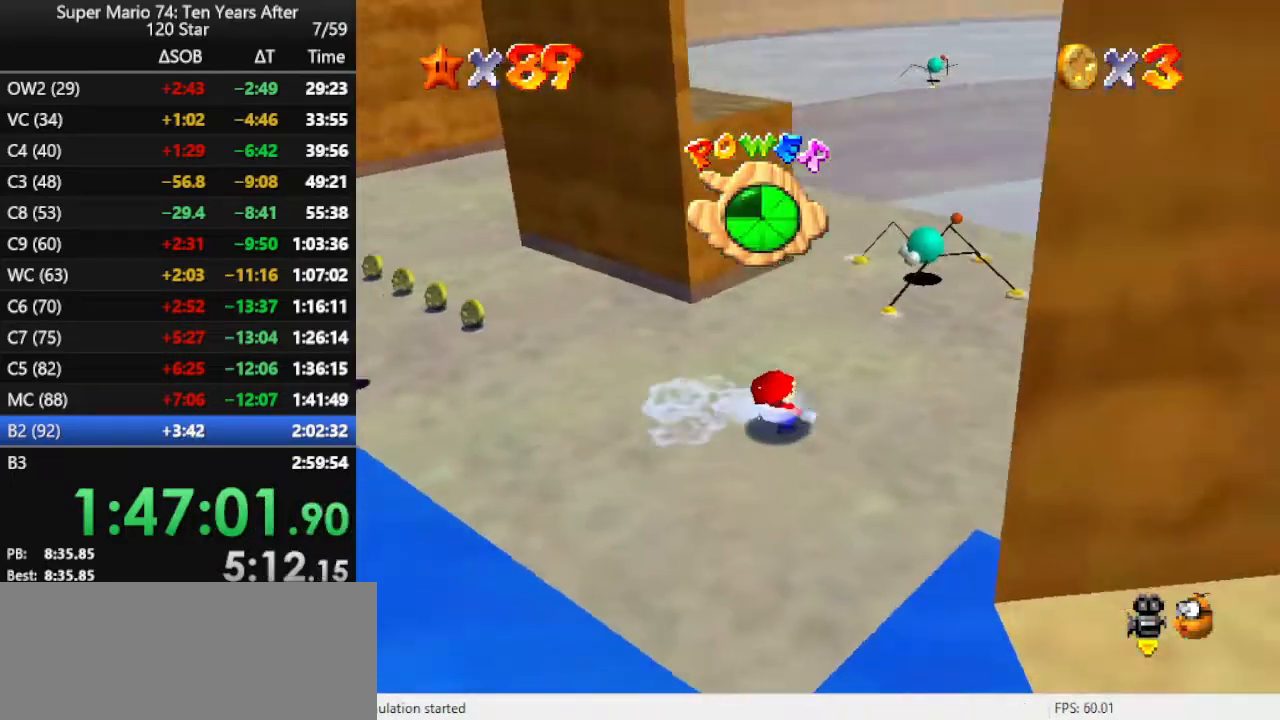
{"buttons": [], "left_stick": "up", "events": [[33, "C_RIGHT", "down"], [167, "C_RIGHT", "up"]]}
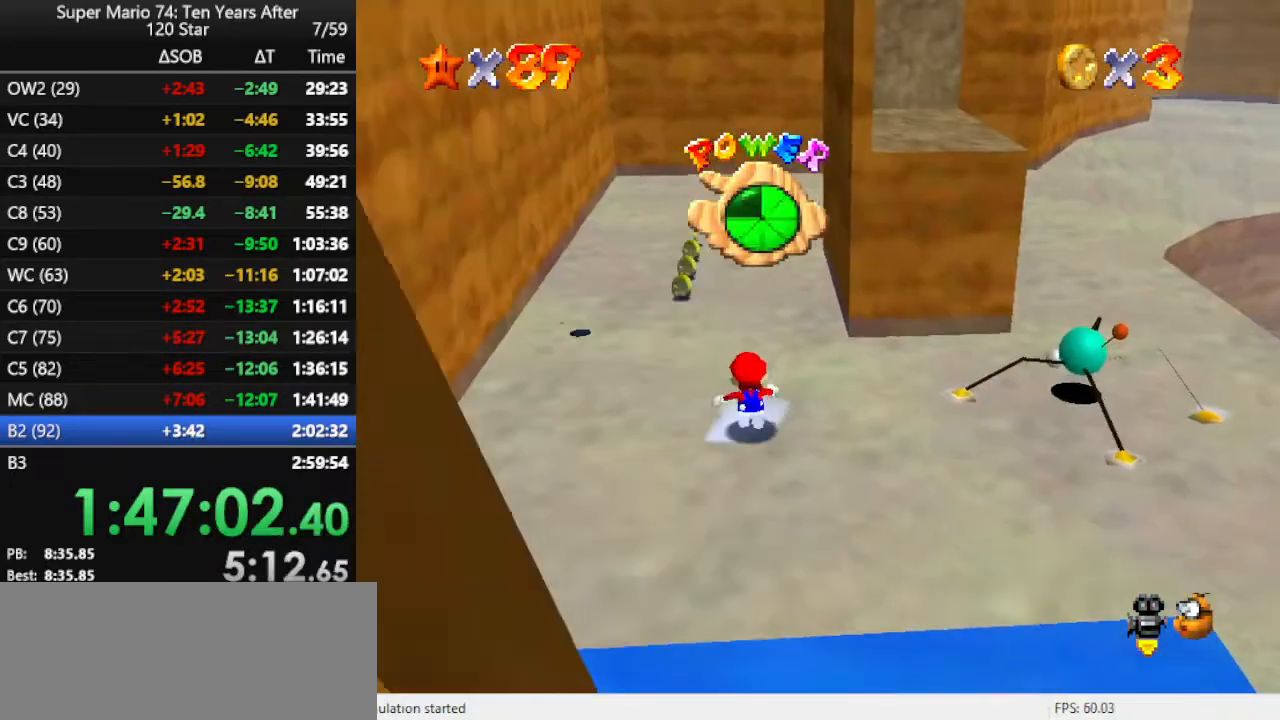
{"buttons": [], "left_stick": "up-right", "events": [[33, "A", "down"], [133, "A", "up"], [133, "B", "down"], [167, "B", "up"], [267, "left_stick", "up-right"]]}
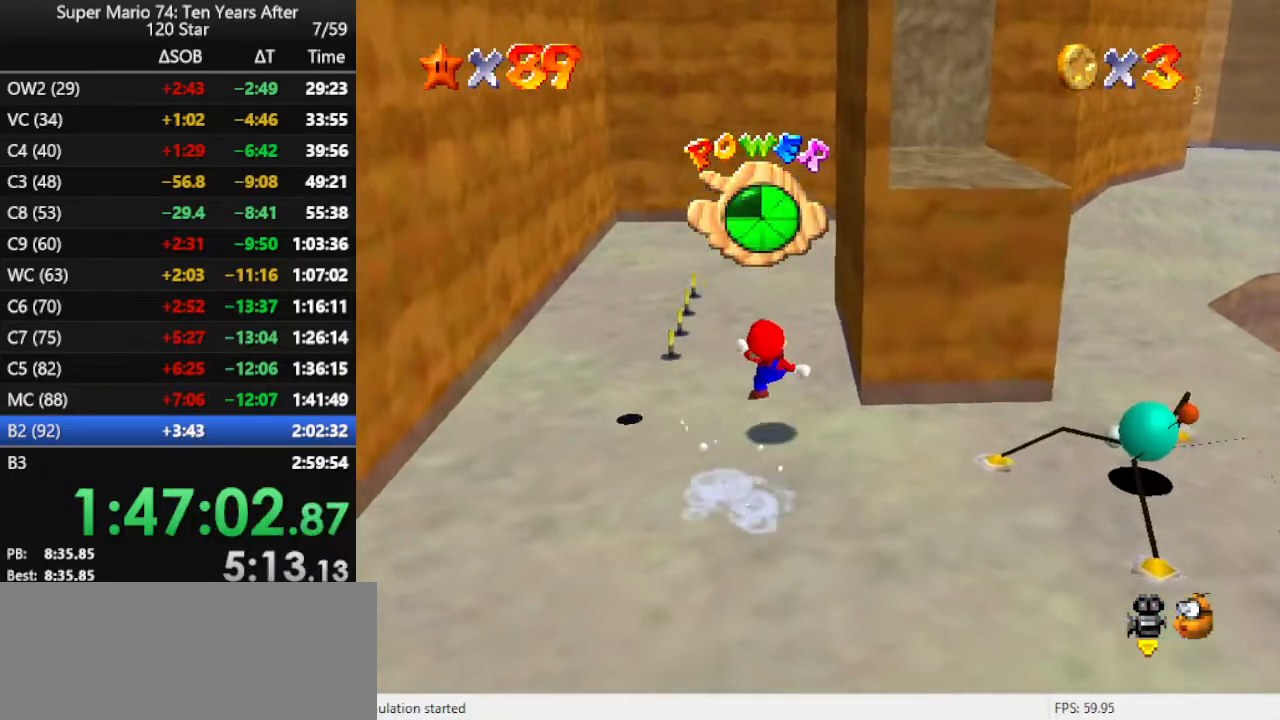
{"buttons": [], "left_stick": "right", "events": [[233, "left_stick", "up-left"], [333, "left_stick", "left"], [433, "left_stick", "right"]]}
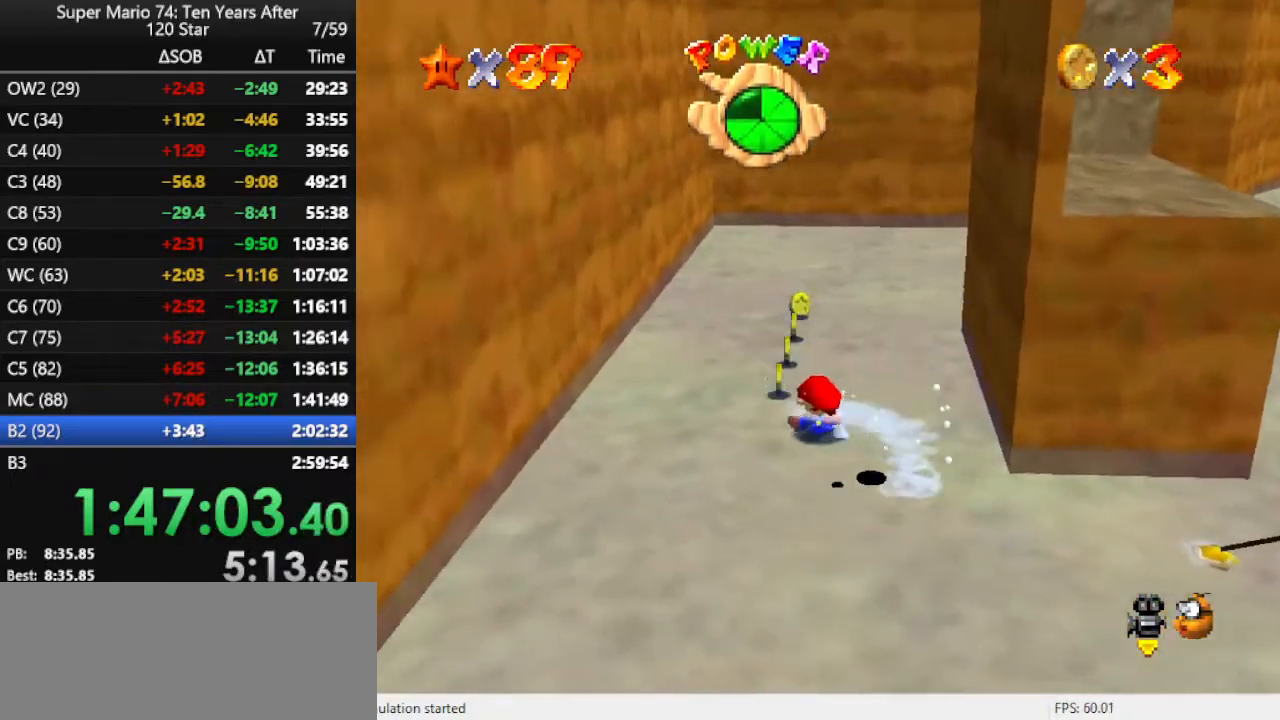
{"buttons": ["A"], "left_stick": "right", "events": [[33, "A", "down"]]}
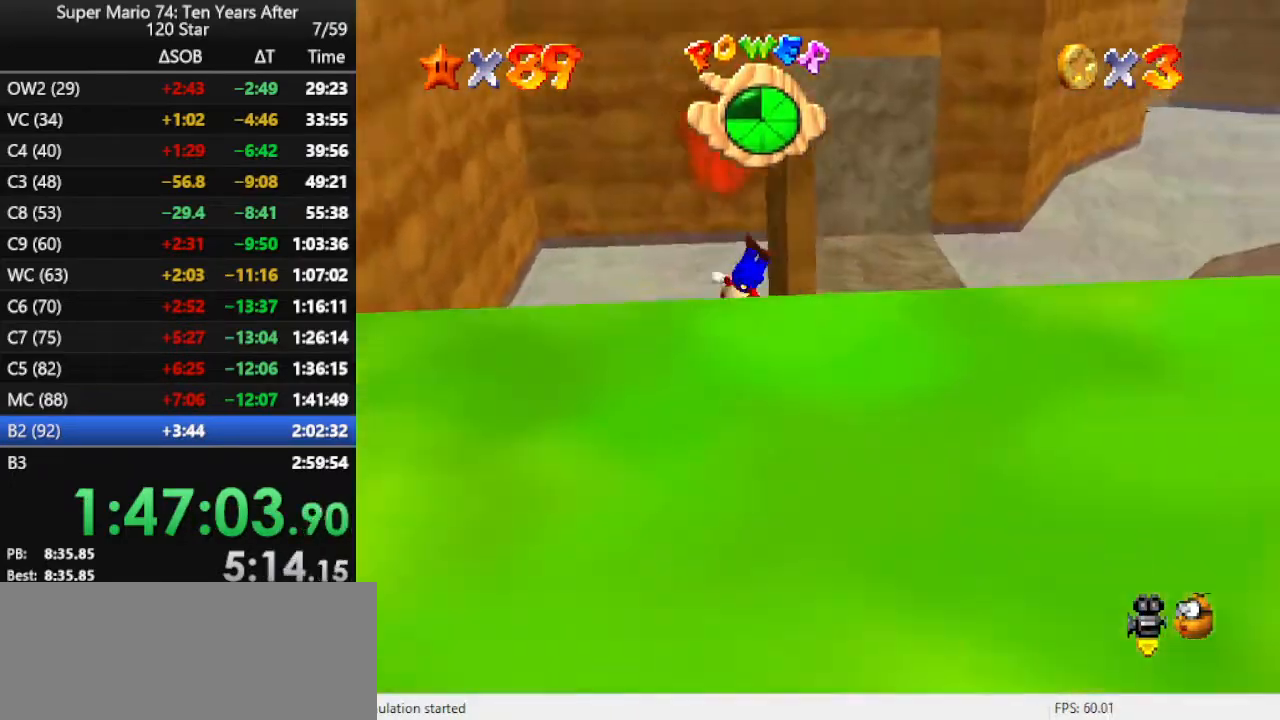
{"buttons": ["A"], "left_stick": "left", "events": [[33, "A", "up"], [100, "left_stick", "up"], [133, "A", "down"], [200, "left_stick", "left"]]}
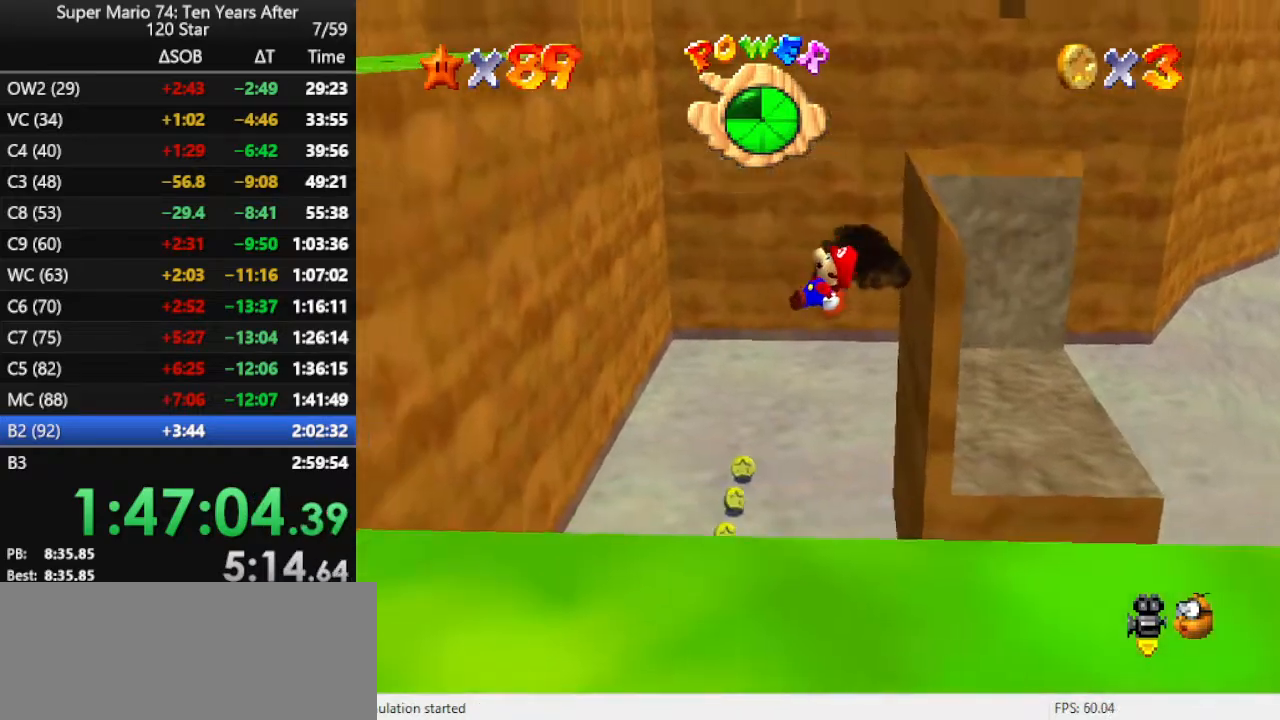
{"buttons": [], "left_stick": "center", "events": [[167, "A", "up"], [233, "left_stick", "center"]]}
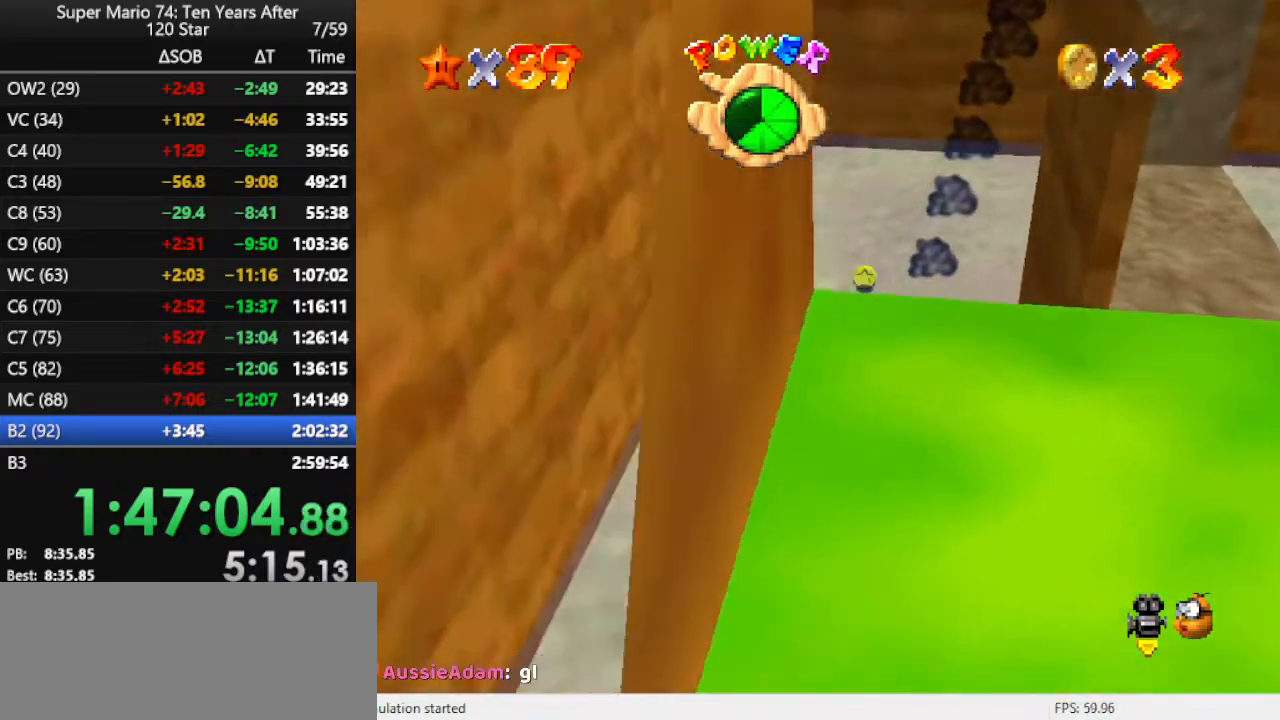
{"buttons": [], "left_stick": "center", "events": [[100, "A", "down"], [167, "A", "up"], [233, "A", "down"], [300, "A", "up"], [400, "A", "down"], [467, "A", "up"]]}
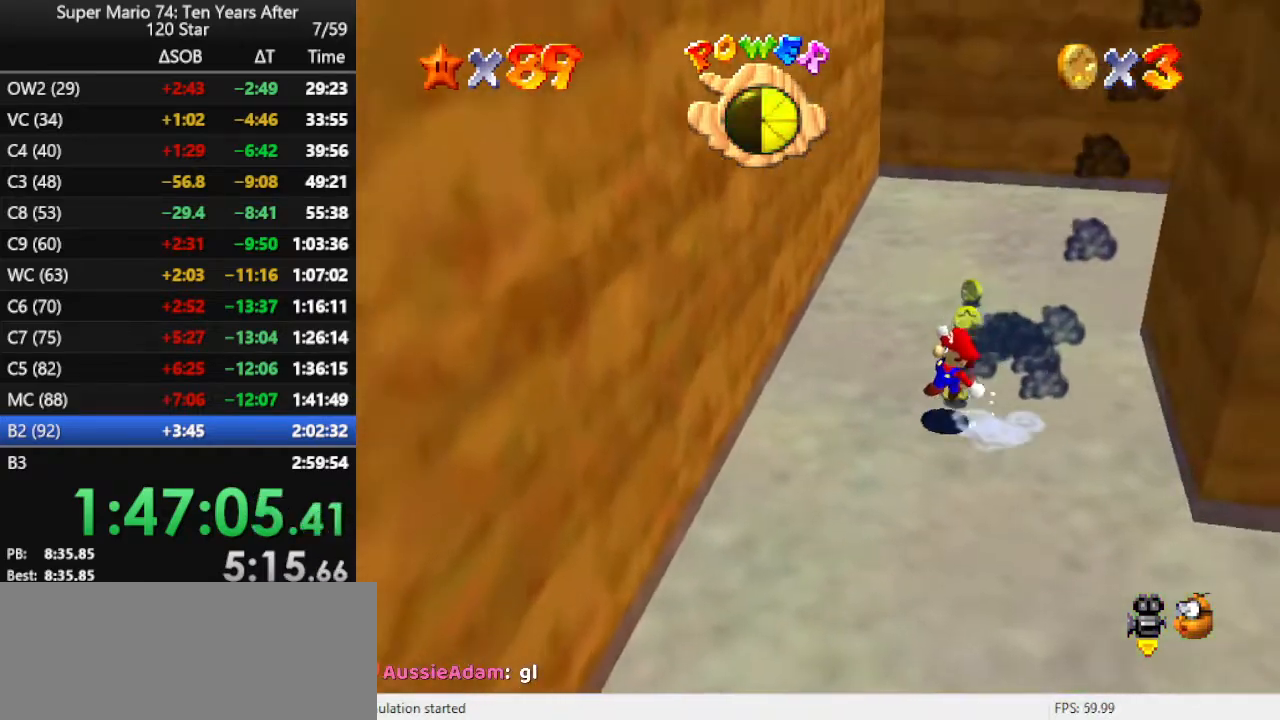
{"buttons": [], "left_stick": "center", "events": [[67, "A", "down"], [133, "A", "up"], [233, "A", "down"], [300, "A", "up"], [367, "A", "down"], [467, "A", "up"]]}
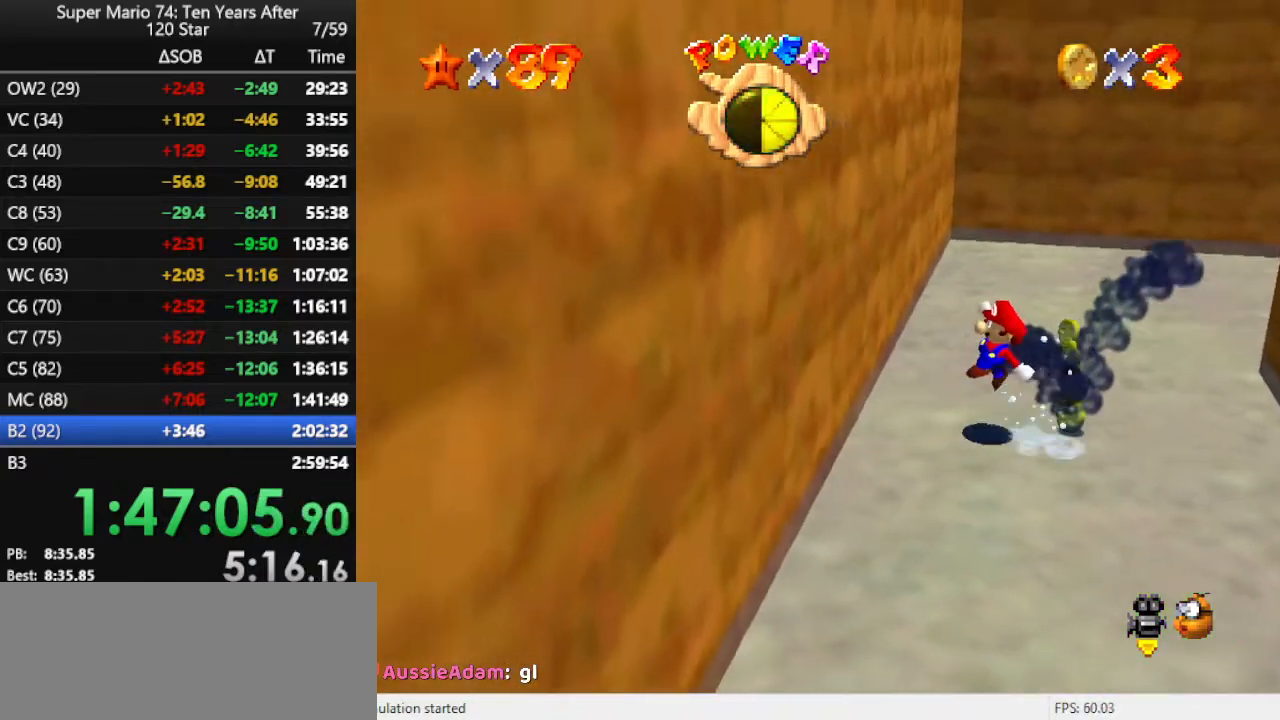
{"buttons": [], "left_stick": "up-right", "events": [[100, "left_stick", "right"], [233, "left_stick", "up-right"]]}
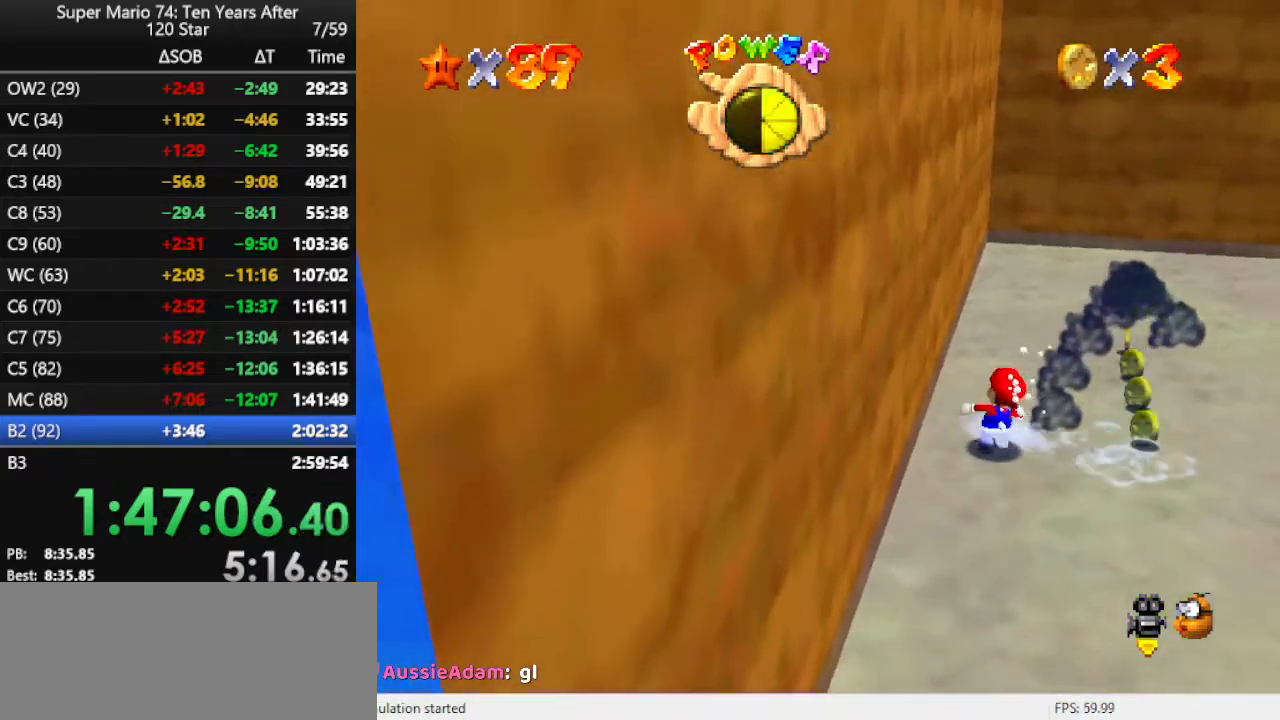
{"buttons": [], "left_stick": "right", "events": [[100, "left_stick", "right"], [267, "left_stick", "down-right"], [500, "left_stick", "right"]]}
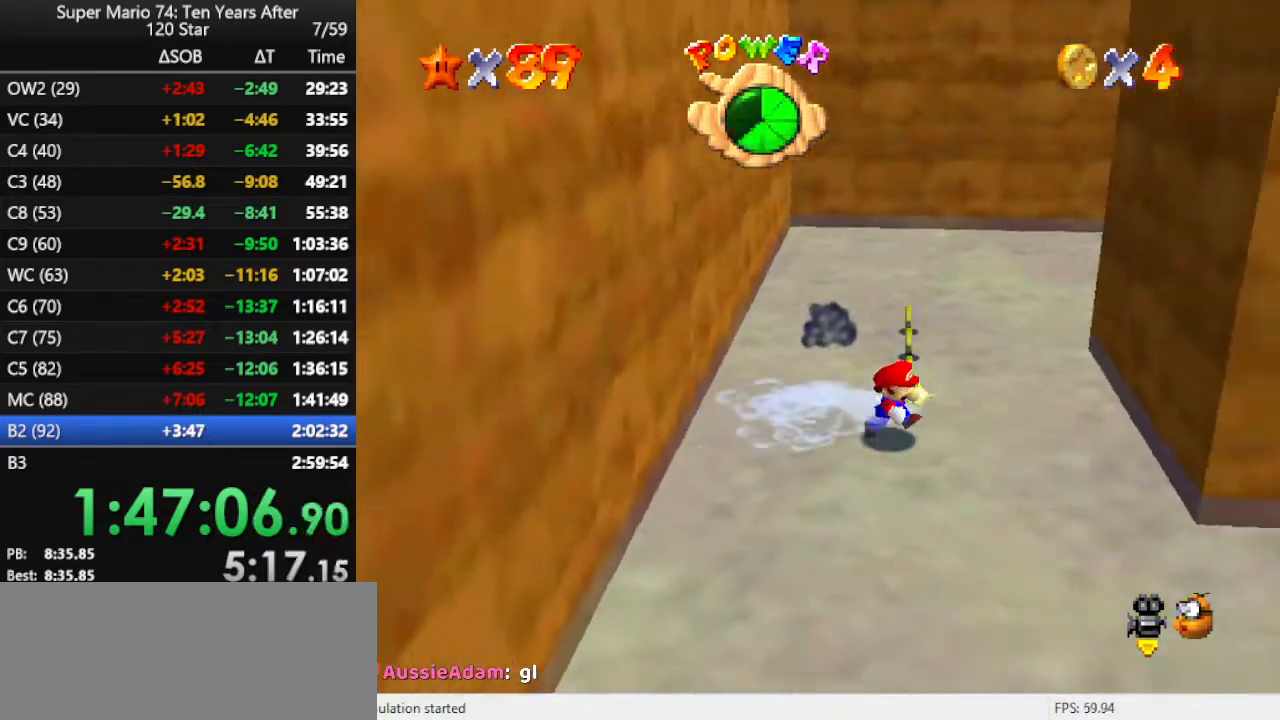
{"buttons": [], "left_stick": "left", "events": [[200, "left_stick", "up"], [333, "left_stick", "up-left"], [433, "left_stick", "left"]]}
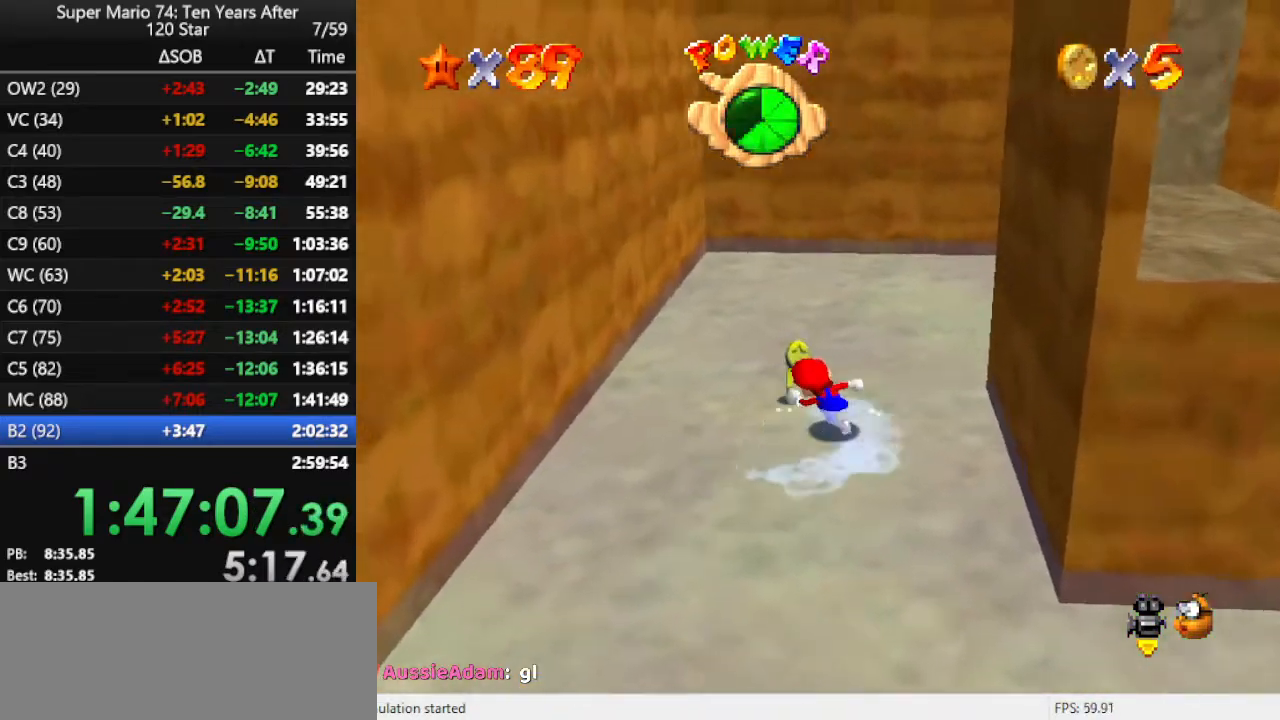
{"buttons": ["A"], "left_stick": "right", "events": [[100, "left_stick", "right"], [167, "A", "down"]]}